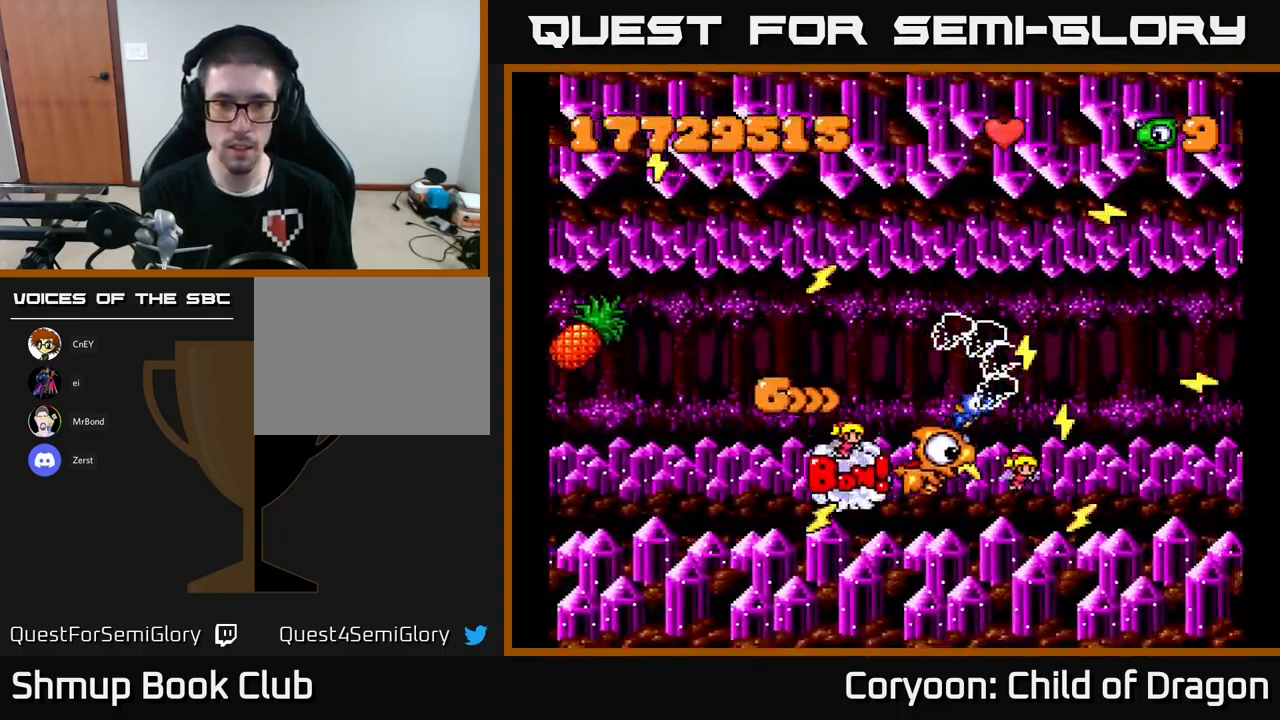
Gameplay with a controller (Xbox layout); each line is a JSON object with the inputs held at the frame after it. "events" lists button and stick changes between this image and that frame as [ms after this image, input, new state], when the widget could be followed in between. Not read: L3 R3 left_stick right_stick.
{"buttons": ["X", "DPAD_RIGHT"], "events": [[50, "DPAD_DOWN", "up"], [100, "DPAD_UP", "down"], [267, "DPAD_UP", "up"], [450, "DPAD_DOWN", "down"], [450, "DPAD_LEFT", "up"], [484, "DPAD_RIGHT", "down"], [500, "DPAD_DOWN", "up"]]}
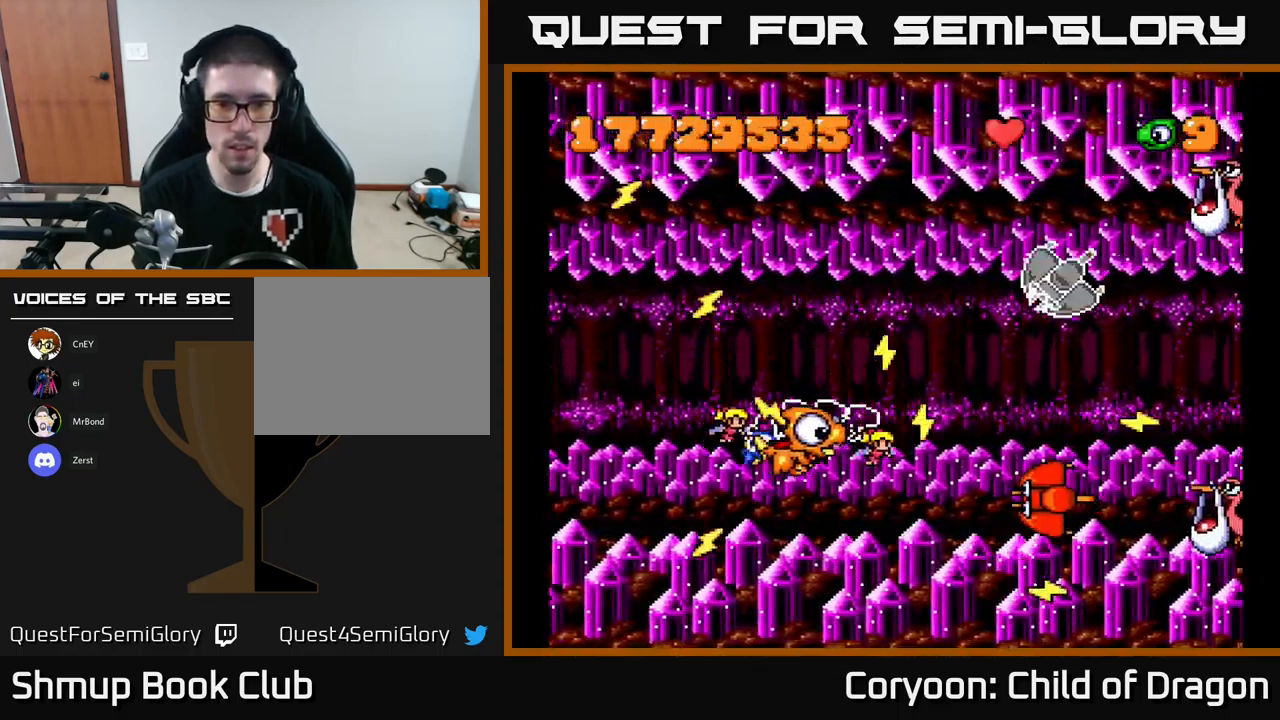
{"buttons": ["X", "DPAD_LEFT"]}
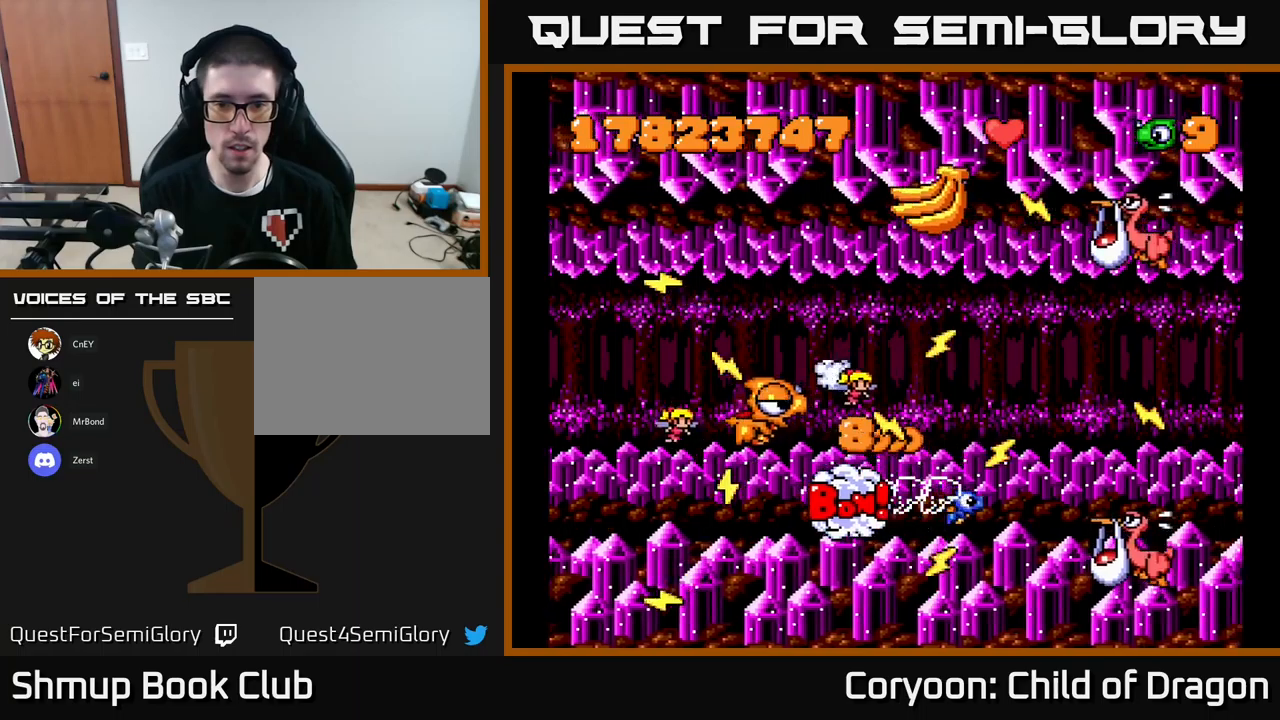
{"buttons": ["X", "DPAD_UP", "DPAD_LEFT"], "events": [[33, "DPAD_LEFT", "up"], [67, "DPAD_DOWN", "down"], [83, "DPAD_RIGHT", "down"], [117, "DPAD_DOWN", "up"], [267, "DPAD_RIGHT", "up"], [300, "DPAD_UP", "down"], [333, "DPAD_LEFT", "down"]]}
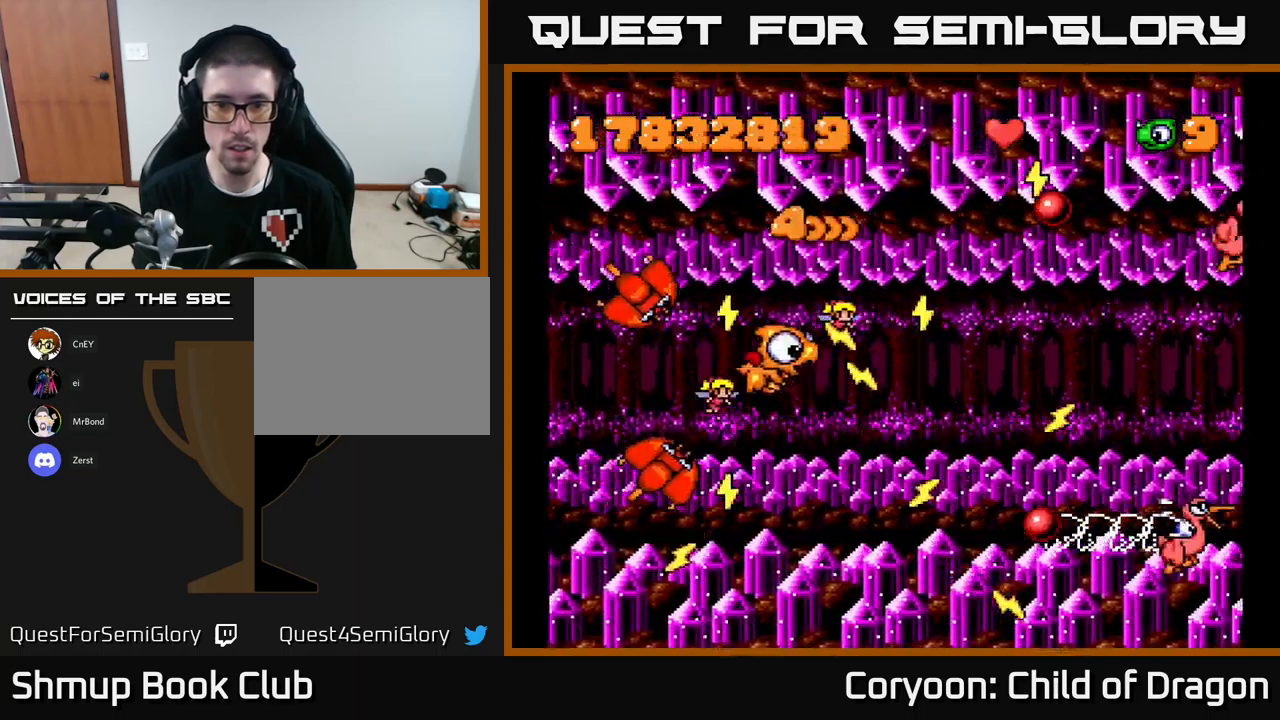
{"buttons": ["X", "DPAD_DOWN", "DPAD_RIGHT"], "events": [[17, "DPAD_LEFT", "up"], [67, "DPAD_RIGHT", "down"], [150, "DPAD_UP", "up"], [200, "DPAD_DOWN", "down"]]}
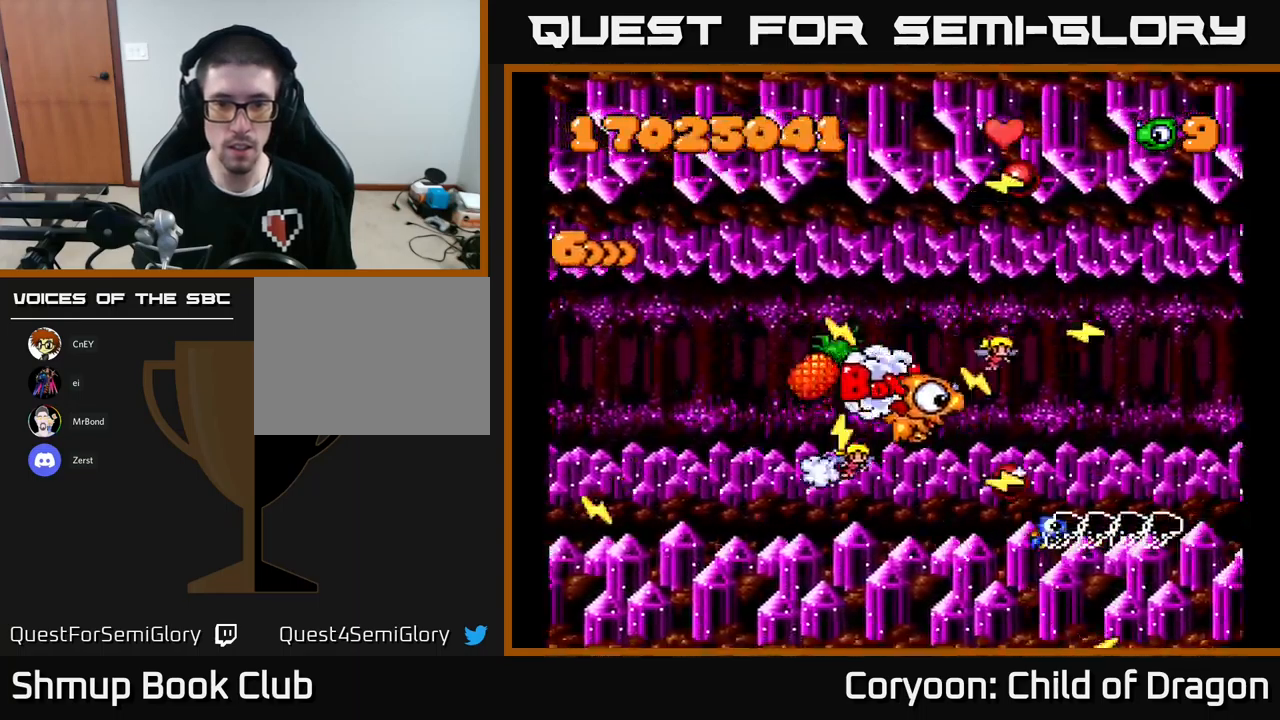
{"buttons": ["X", "DPAD_LEFT"], "events": [[67, "DPAD_RIGHT", "up"], [100, "DPAD_LEFT", "down"], [200, "DPAD_DOWN", "up"], [233, "DPAD_DOWN", "down"], [317, "DPAD_LEFT", "up"], [367, "DPAD_DOWN", "up"], [367, "DPAD_LEFT", "down"]]}
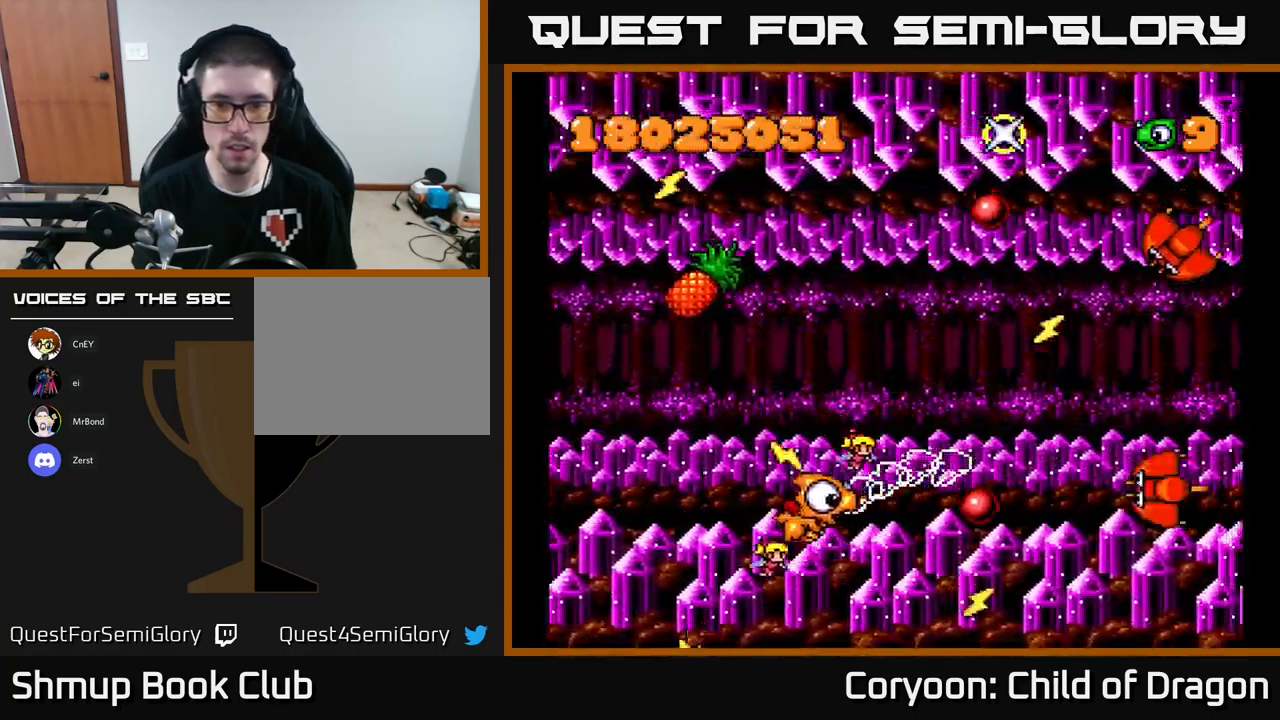
{"buttons": ["X", "DPAD_DOWN", "DPAD_LEFT"], "events": [[183, "DPAD_UP", "down"], [300, "DPAD_UP", "up"], [433, "DPAD_DOWN", "down"]]}
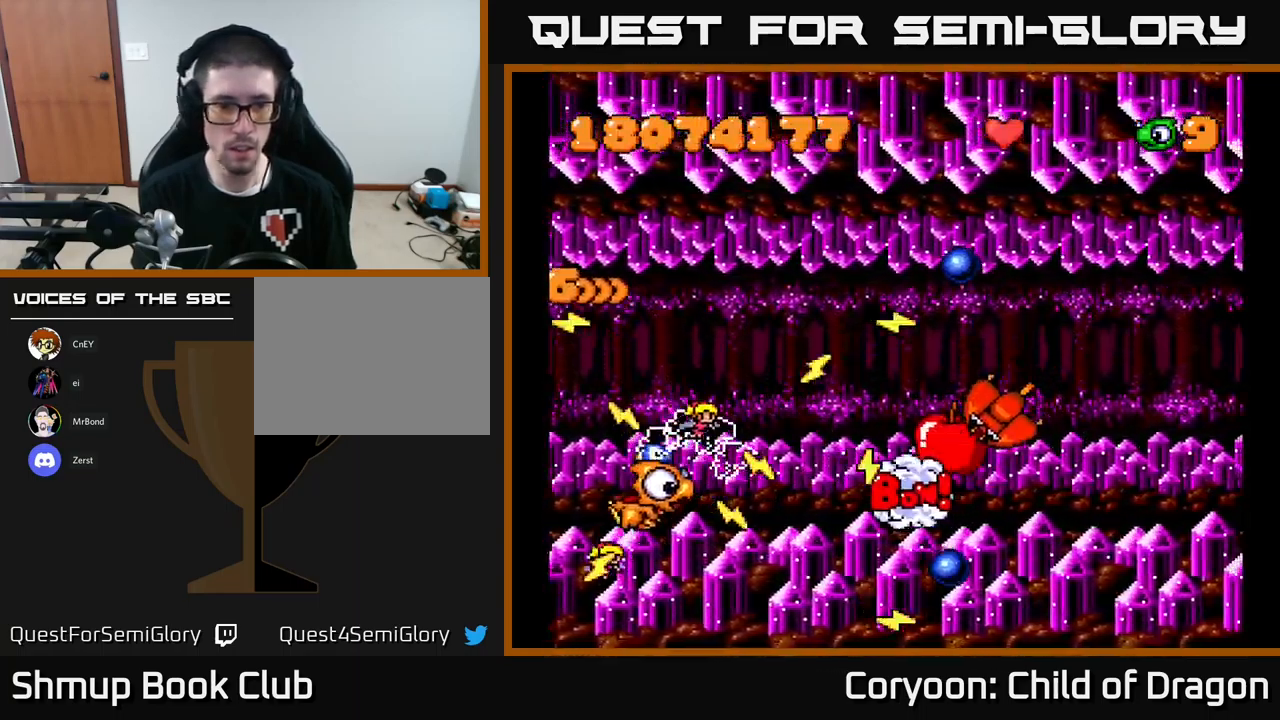
{"buttons": ["X", "DPAD_DOWN", "DPAD_RIGHT"], "events": [[50, "DPAD_DOWN", "up"], [100, "DPAD_DOWN", "down"], [100, "DPAD_LEFT", "up"], [117, "DPAD_RIGHT", "down"], [133, "DPAD_DOWN", "up"], [167, "DPAD_UP", "down"], [283, "DPAD_UP", "up"], [483, "DPAD_DOWN", "down"]]}
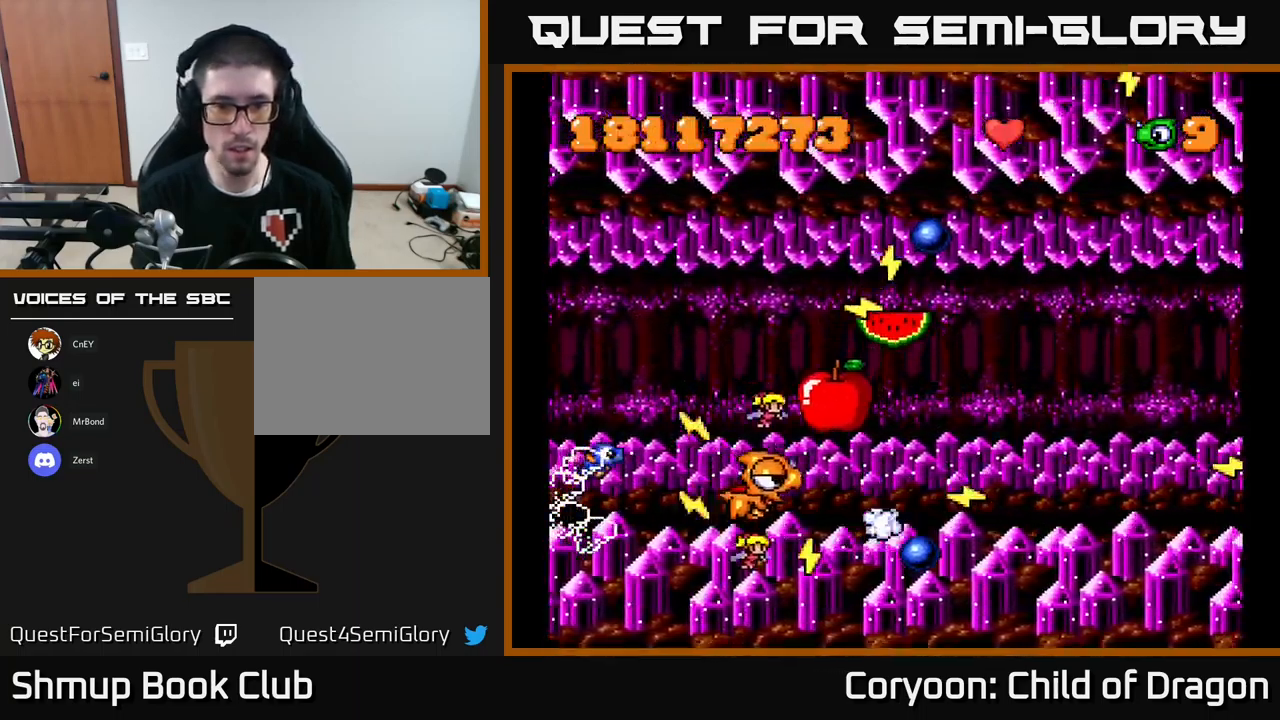
{"buttons": ["X", "DPAD_RIGHT"], "events": [[50, "DPAD_DOWN", "up"], [67, "DPAD_UP", "down"], [117, "DPAD_RIGHT", "up"], [217, "DPAD_RIGHT", "down"], [233, "DPAD_RIGHT", "up"], [467, "DPAD_RIGHT", "down"], [500, "DPAD_UP", "up"]]}
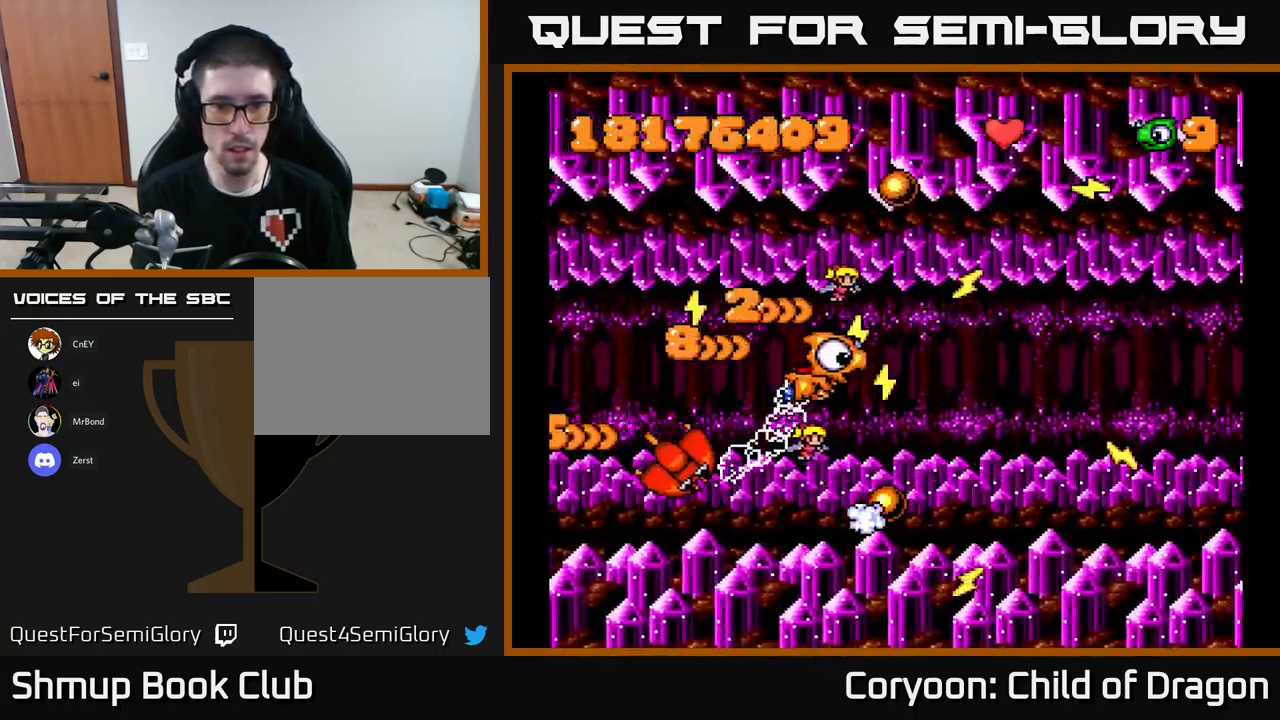
{"buttons": ["X"], "events": [[50, "DPAD_DOWN", "down"], [117, "DPAD_RIGHT", "up"], [417, "DPAD_RIGHT", "down"], [450, "DPAD_DOWN", "up"], [500, "DPAD_RIGHT", "up"]]}
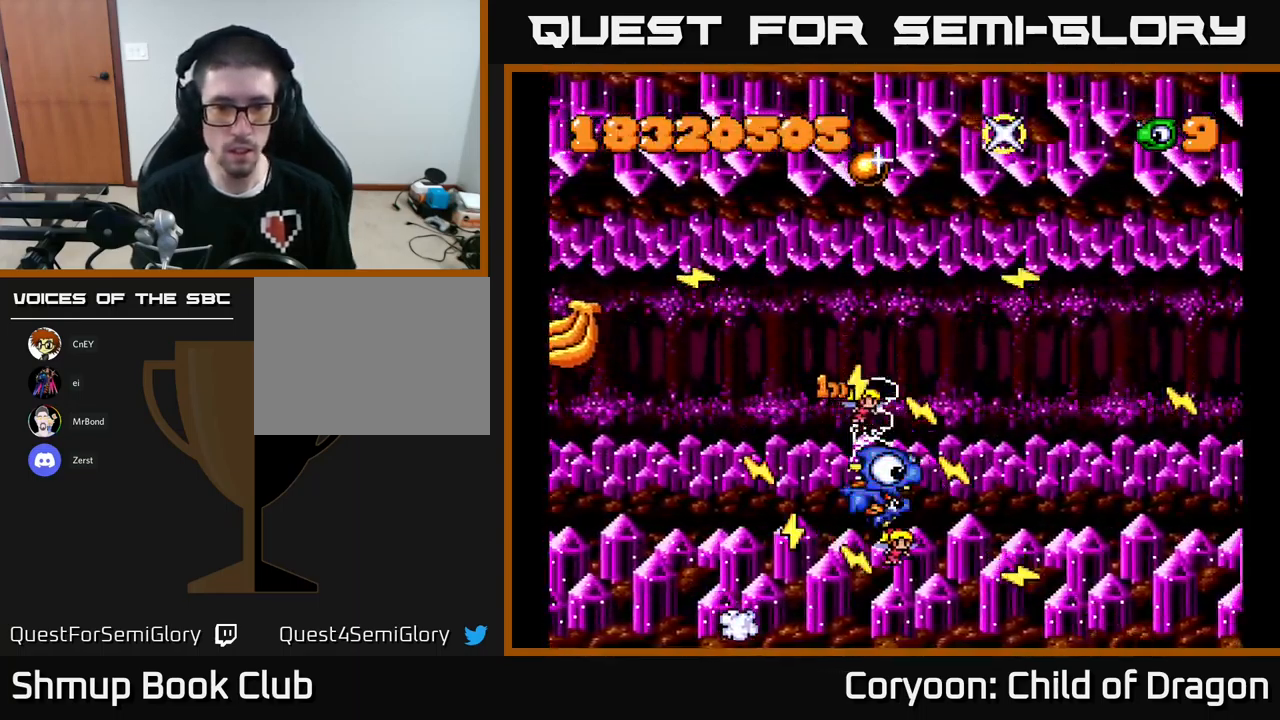
{"buttons": ["X"], "events": [[33, "DPAD_LEFT", "down"], [133, "DPAD_UP", "down"], [317, "DPAD_LEFT", "up"], [483, "DPAD_UP", "up"]]}
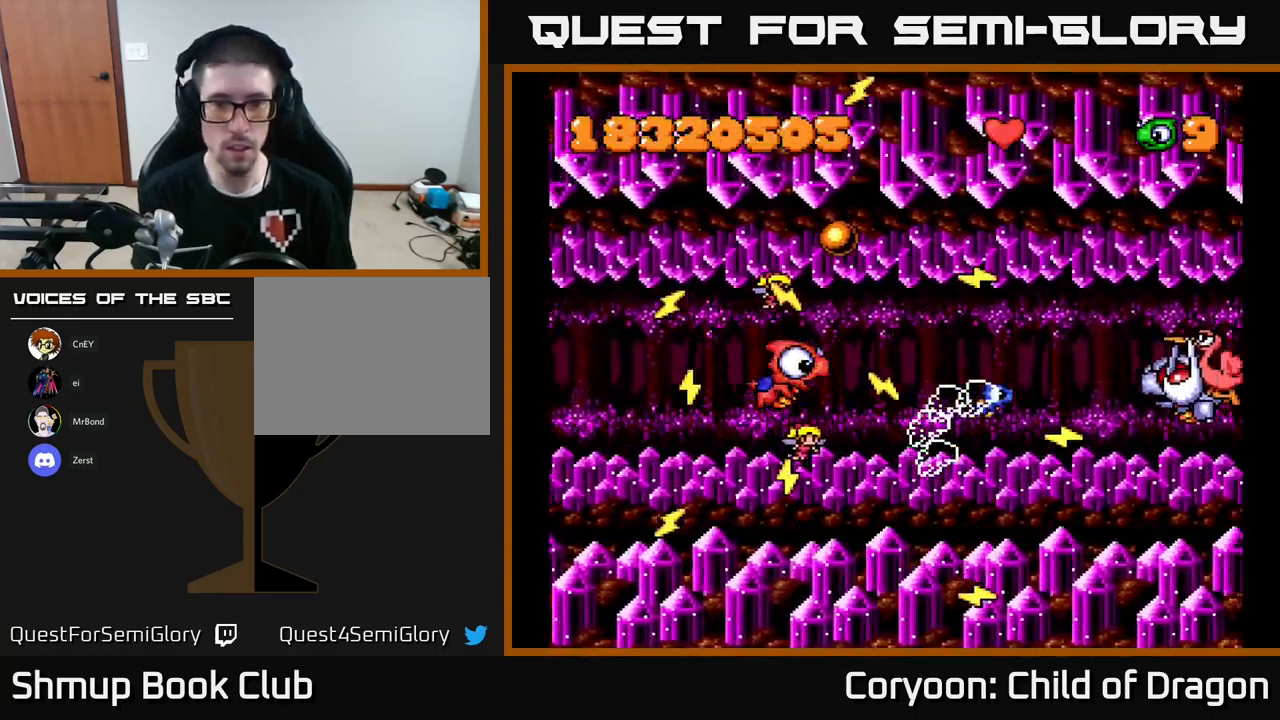
{"buttons": ["X", "DPAD_UP", "DPAD_LEFT"], "events": [[33, "DPAD_RIGHT", "down"], [67, "DPAD_DOWN", "down"], [217, "DPAD_DOWN", "up"], [383, "DPAD_UP", "down"], [400, "DPAD_RIGHT", "up"], [483, "DPAD_LEFT", "down"]]}
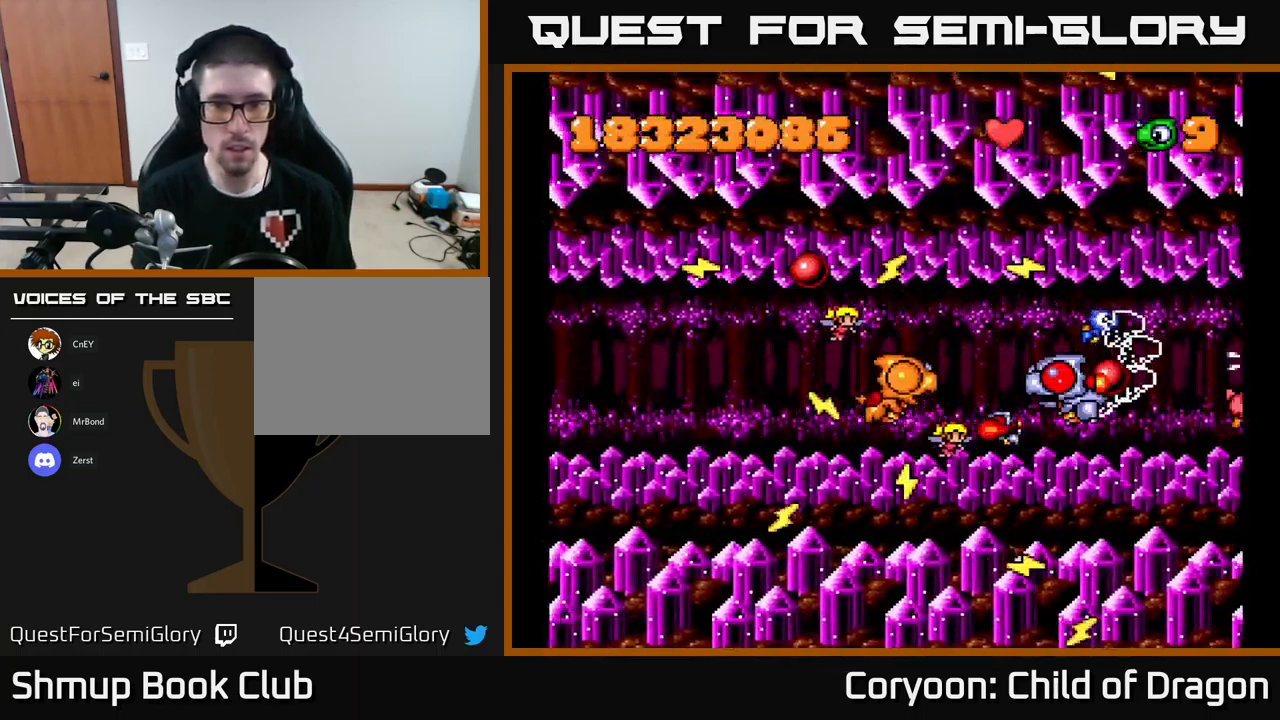
{"buttons": ["X", "DPAD_DOWN"], "events": [[83, "DPAD_LEFT", "up"], [83, "DPAD_UP", "up"], [100, "DPAD_RIGHT", "down"], [183, "DPAD_RIGHT", "up"], [217, "DPAD_LEFT", "down"], [217, "DPAD_UP", "down"], [283, "DPAD_UP", "up"], [417, "DPAD_DOWN", "down"], [467, "DPAD_LEFT", "up"]]}
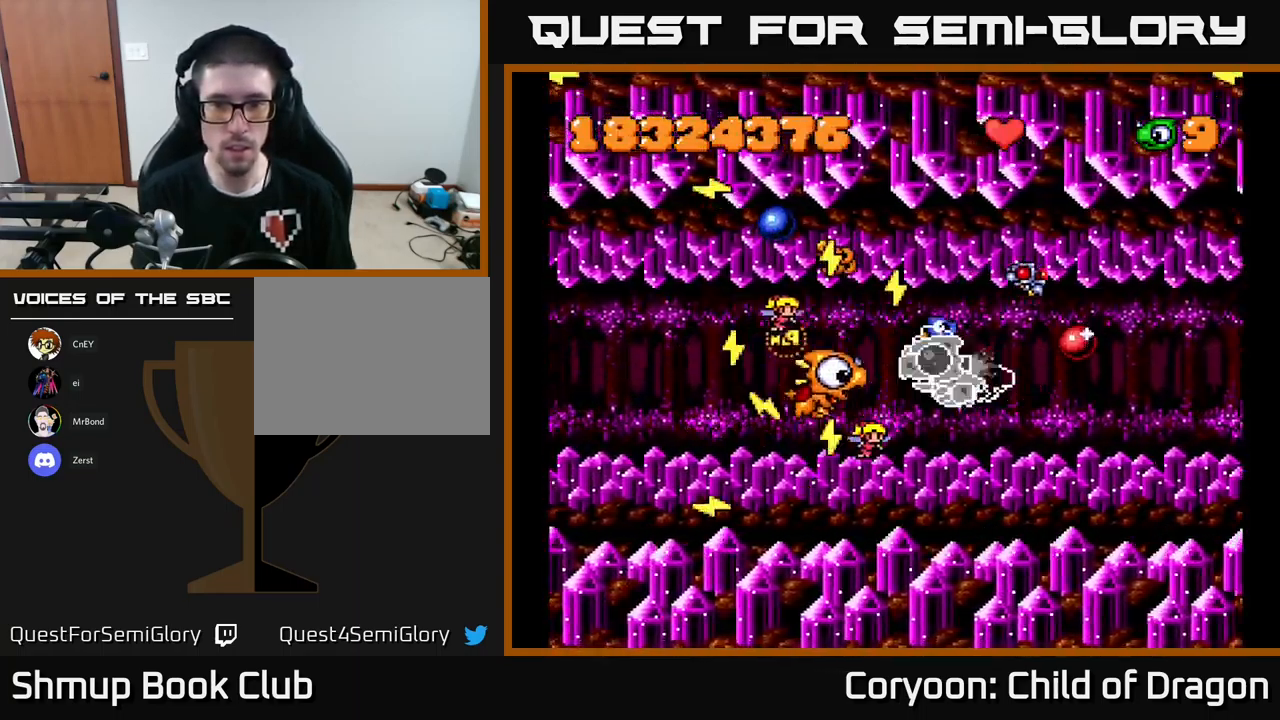
{"buttons": ["X", "DPAD_LEFT"], "events": [[50, "DPAD_LEFT", "down"], [67, "DPAD_DOWN", "up"], [250, "DPAD_DOWN", "down"], [284, "DPAD_LEFT", "up"], [384, "DPAD_DOWN", "up"], [384, "DPAD_LEFT", "down"]]}
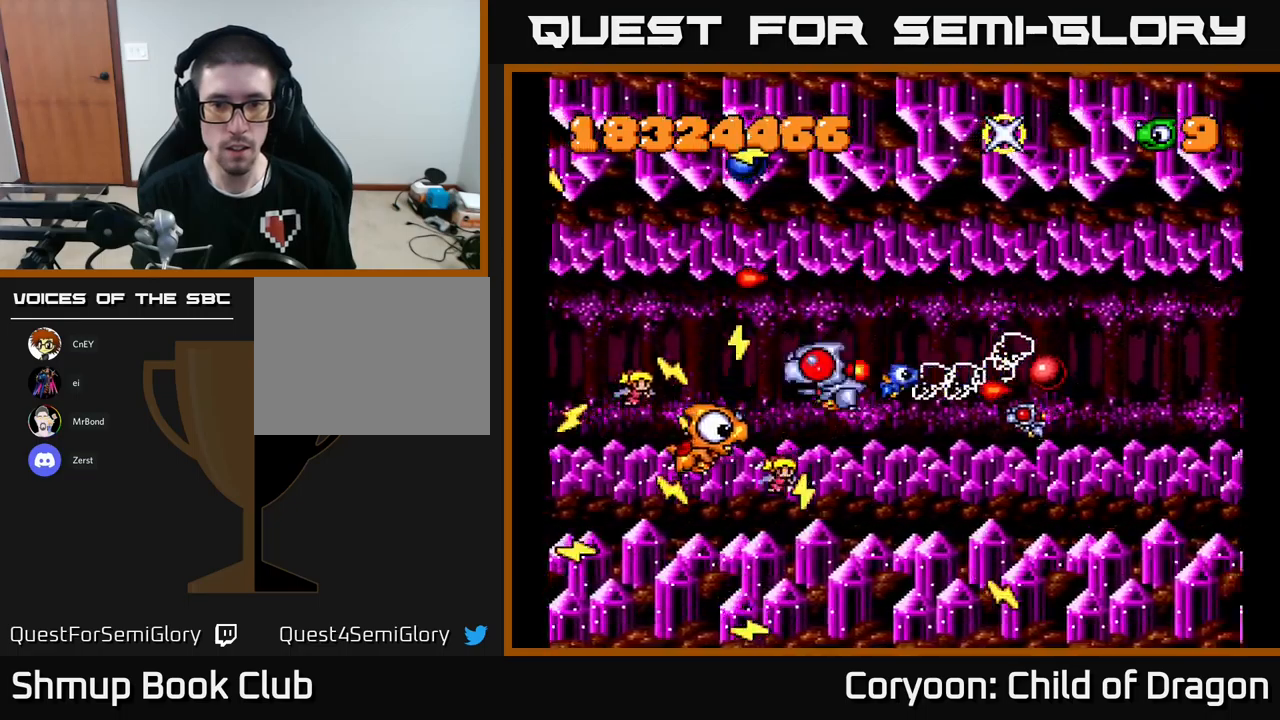
{"buttons": ["X", "DPAD_DOWN", "DPAD_LEFT"], "events": [[34, "DPAD_DOWN", "down"], [50, "DPAD_LEFT", "up"], [250, "DPAD_DOWN", "up"], [250, "DPAD_LEFT", "down"], [384, "DPAD_DOWN", "down"]]}
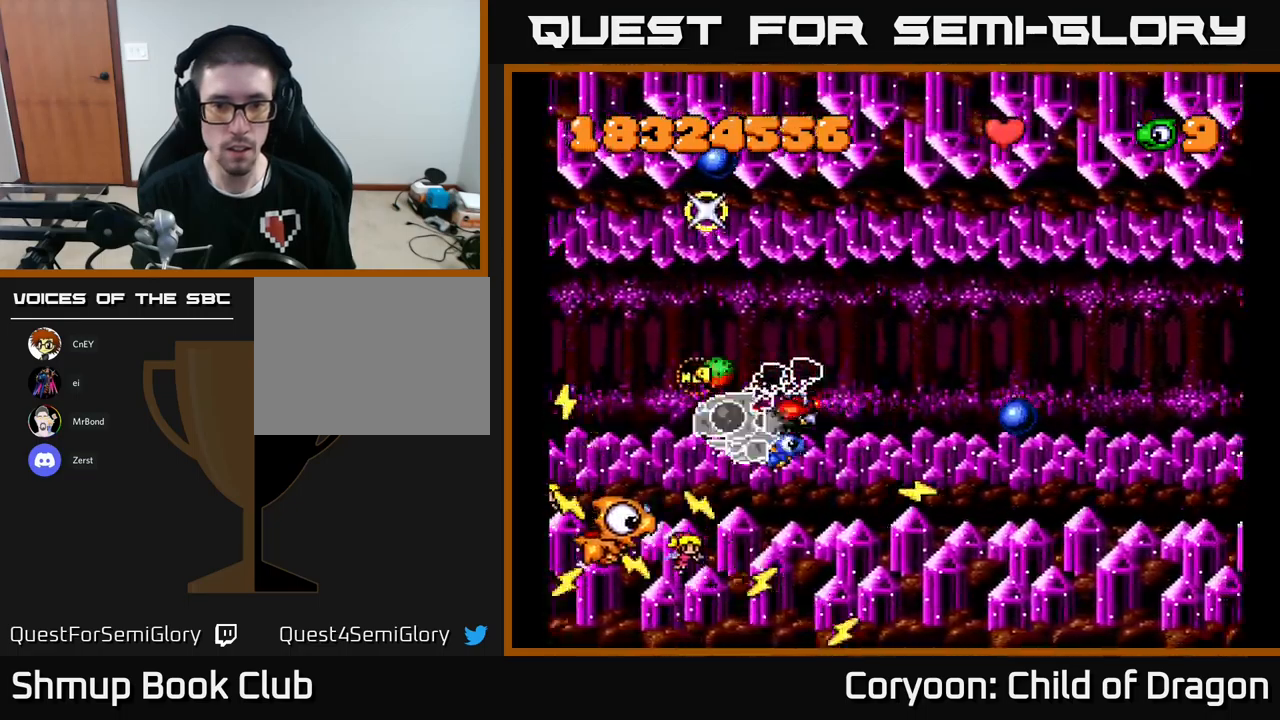
{"buttons": ["X", "DPAD_UP"], "events": [[34, "DPAD_DOWN", "up"], [84, "DPAD_UP", "down"], [234, "DPAD_LEFT", "up"], [400, "DPAD_LEFT", "down"], [500, "DPAD_LEFT", "up"]]}
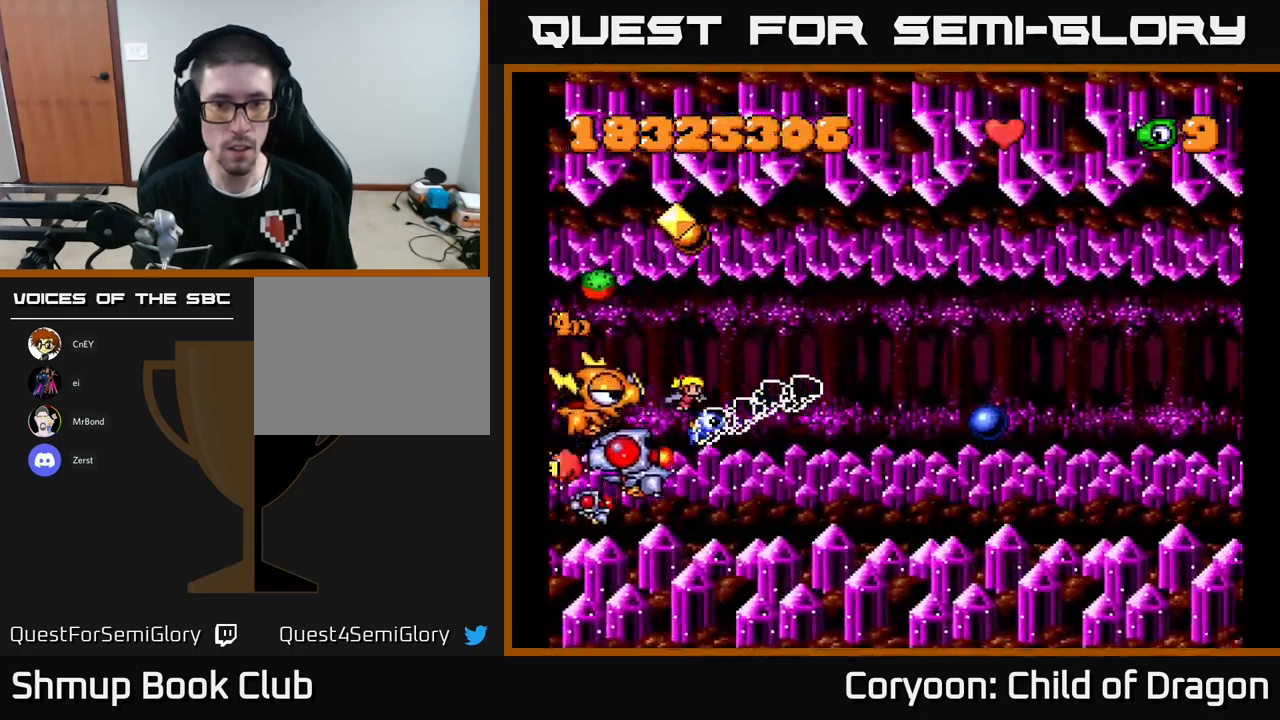
{"buttons": ["X", "DPAD_UP", "DPAD_RIGHT"], "events": [[150, "DPAD_LEFT", "down"], [200, "DPAD_UP", "up"], [267, "DPAD_LEFT", "up"], [300, "DPAD_UP", "down"], [434, "DPAD_RIGHT", "down"], [467, "DPAD_UP", "up"], [500, "DPAD_UP", "down"]]}
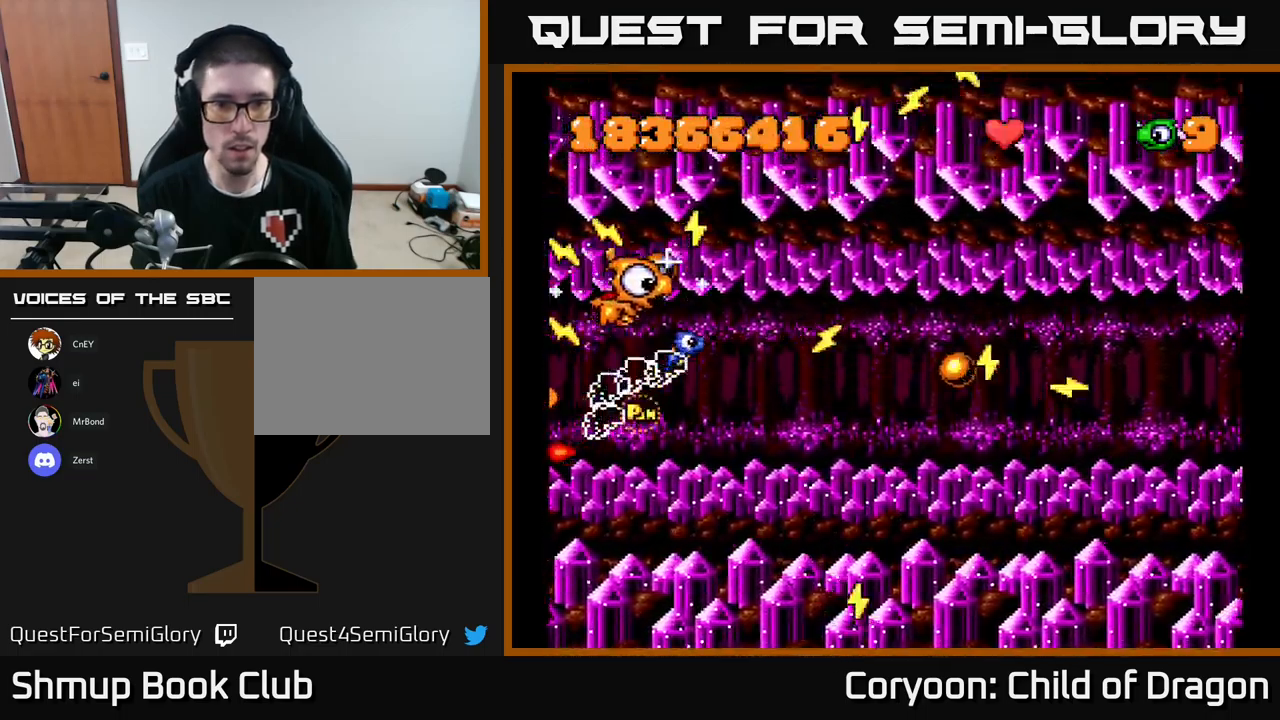
{"buttons": ["X", "DPAD_DOWN", "DPAD_RIGHT"], "events": [[117, "DPAD_RIGHT", "up"], [250, "DPAD_RIGHT", "down"], [317, "DPAD_UP", "up"], [367, "DPAD_DOWN", "down"], [417, "DPAD_DOWN", "up"], [484, "DPAD_DOWN", "down"]]}
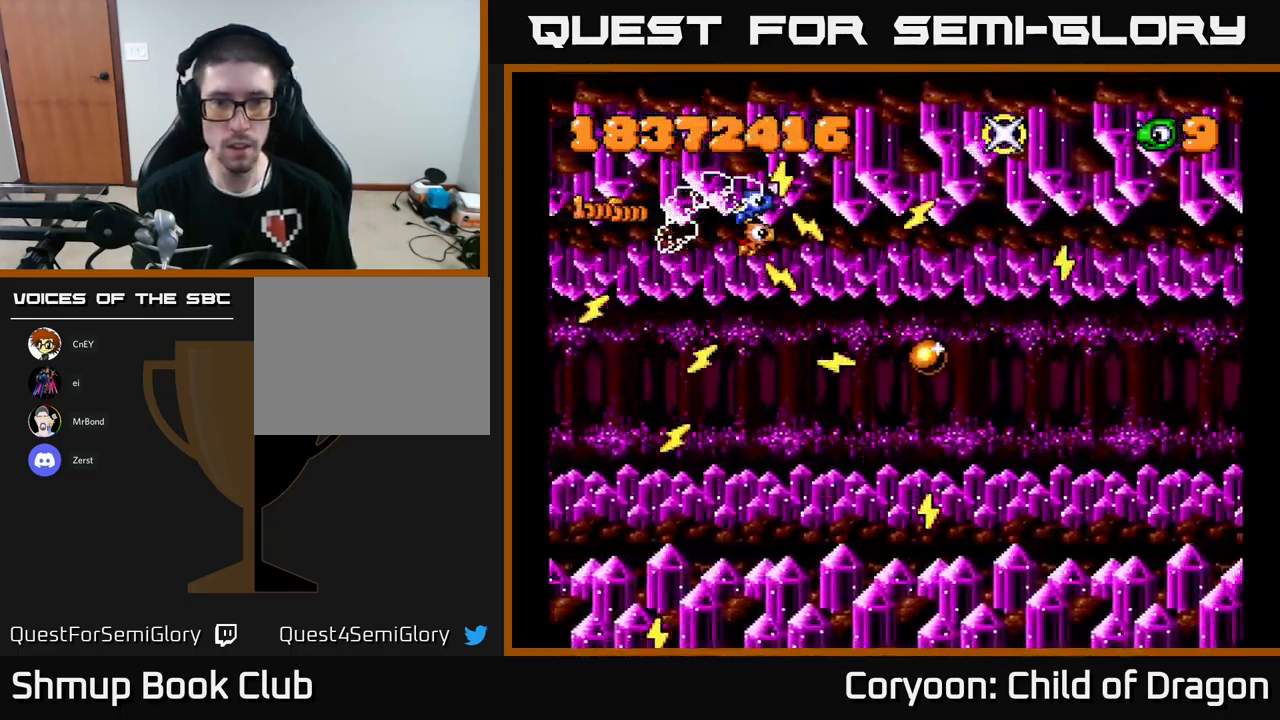
{"buttons": ["X", "DPAD_DOWN", "DPAD_RIGHT"], "events": [[300, "DPAD_DOWN", "up"], [384, "DPAD_DOWN", "down"]]}
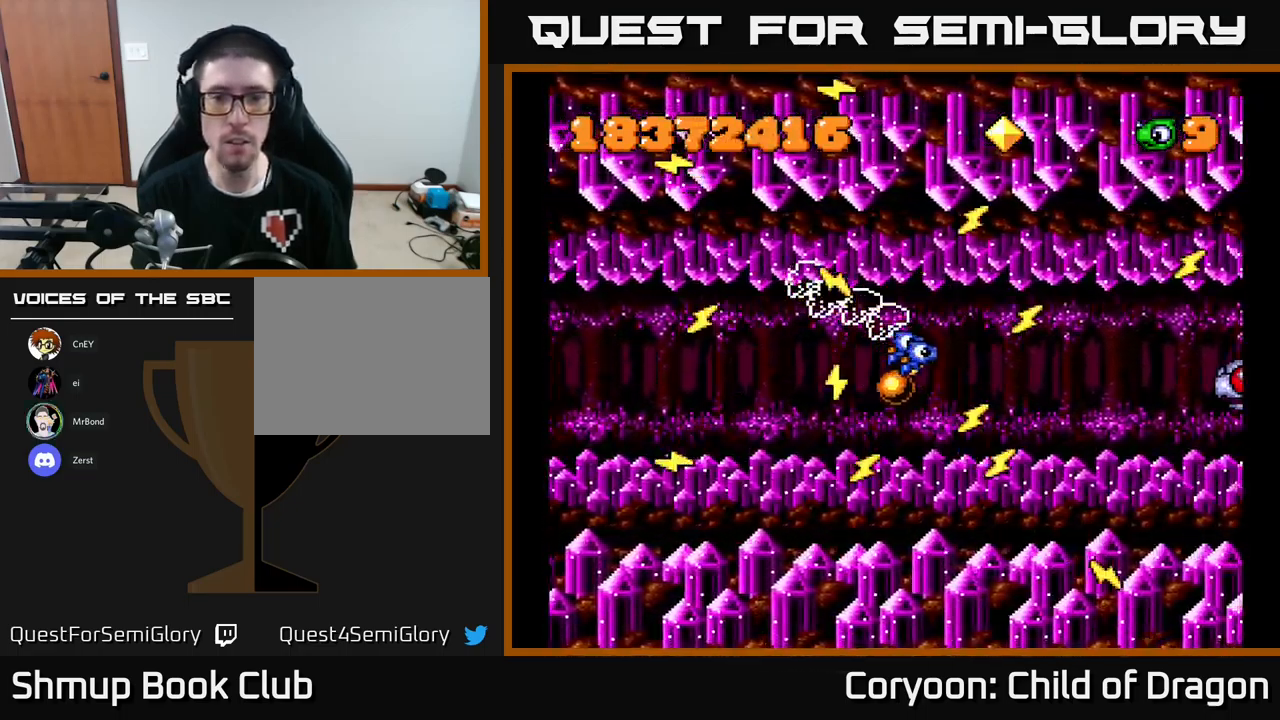
{"buttons": ["X", "DPAD_RIGHT"], "events": [[50, "DPAD_RIGHT", "up"], [150, "DPAD_LEFT", "down"], [234, "DPAD_DOWN", "up"], [317, "DPAD_UP", "down"], [400, "DPAD_LEFT", "up"], [467, "DPAD_UP", "up"], [484, "DPAD_RIGHT", "down"]]}
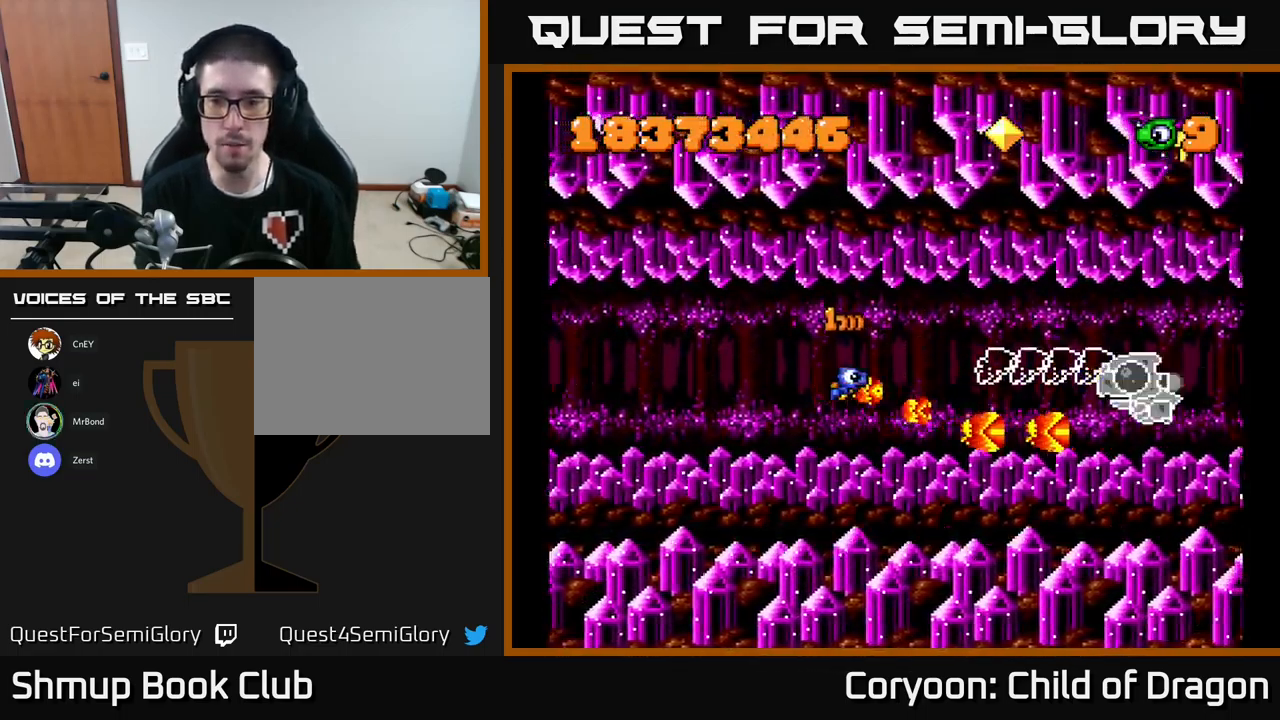
{"buttons": ["X", "DPAD_DOWN", "DPAD_LEFT"], "events": [[200, "DPAD_DOWN", "down"], [200, "DPAD_RIGHT", "up"], [267, "DPAD_DOWN", "up"], [284, "DPAD_LEFT", "down"], [434, "DPAD_DOWN", "down"], [467, "DPAD_LEFT", "up"], [500, "DPAD_LEFT", "down"]]}
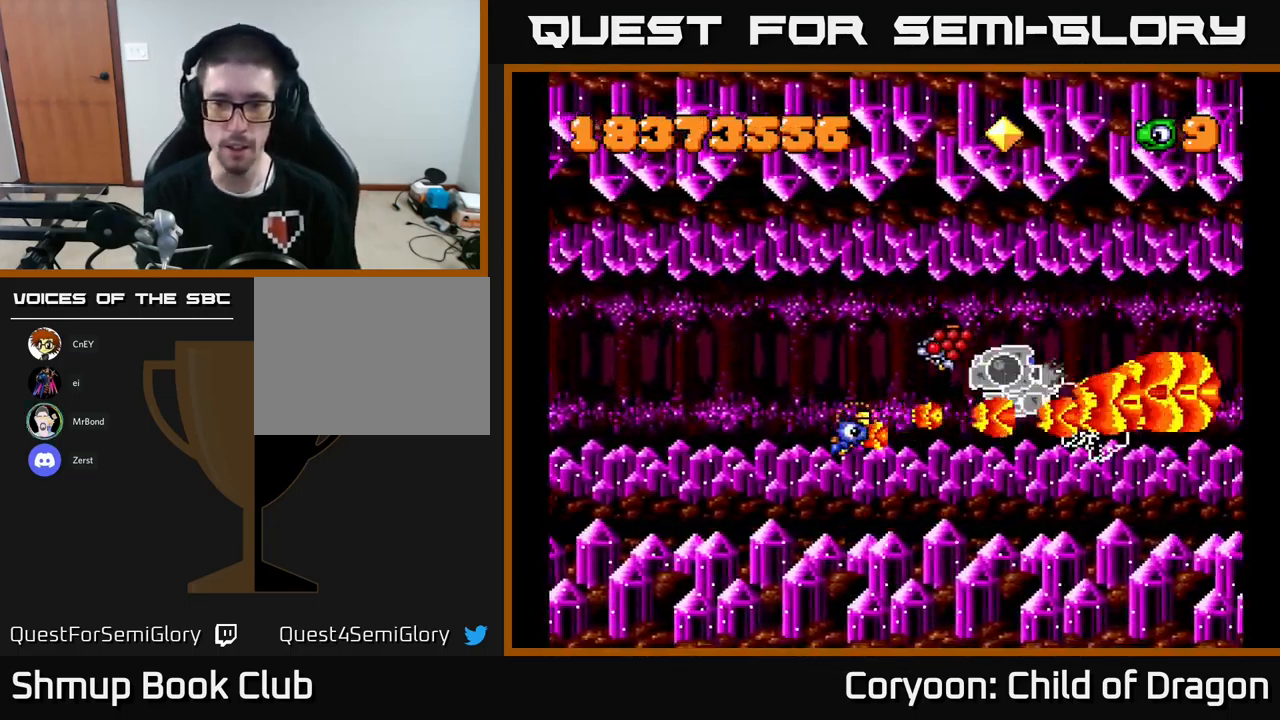
{"buttons": ["X", "DPAD_DOWN", "DPAD_LEFT"], "events": [[34, "DPAD_DOWN", "up"], [67, "DPAD_UP", "down"], [234, "DPAD_UP", "up"], [450, "DPAD_DOWN", "down"]]}
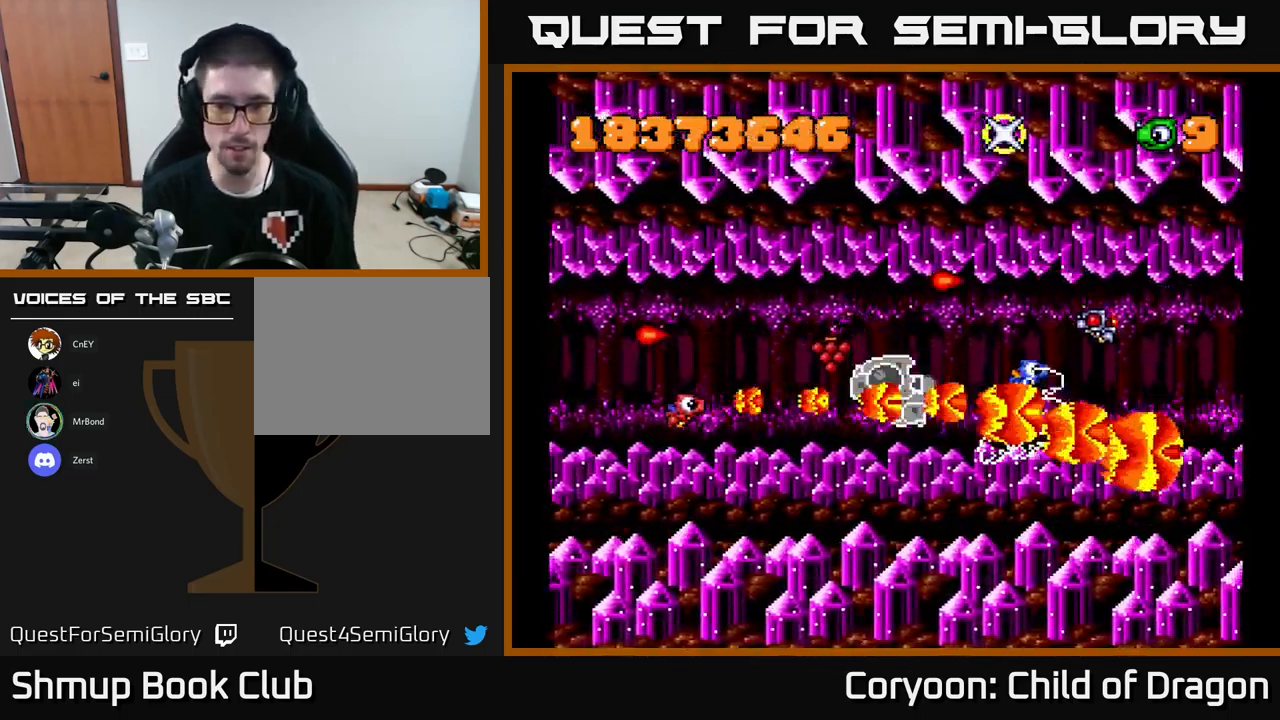
{"buttons": ["X", "DPAD_DOWN", "DPAD_RIGHT"], "events": [[67, "DPAD_DOWN", "up"], [217, "DPAD_DOWN", "down"], [234, "DPAD_LEFT", "up"], [300, "DPAD_RIGHT", "down"]]}
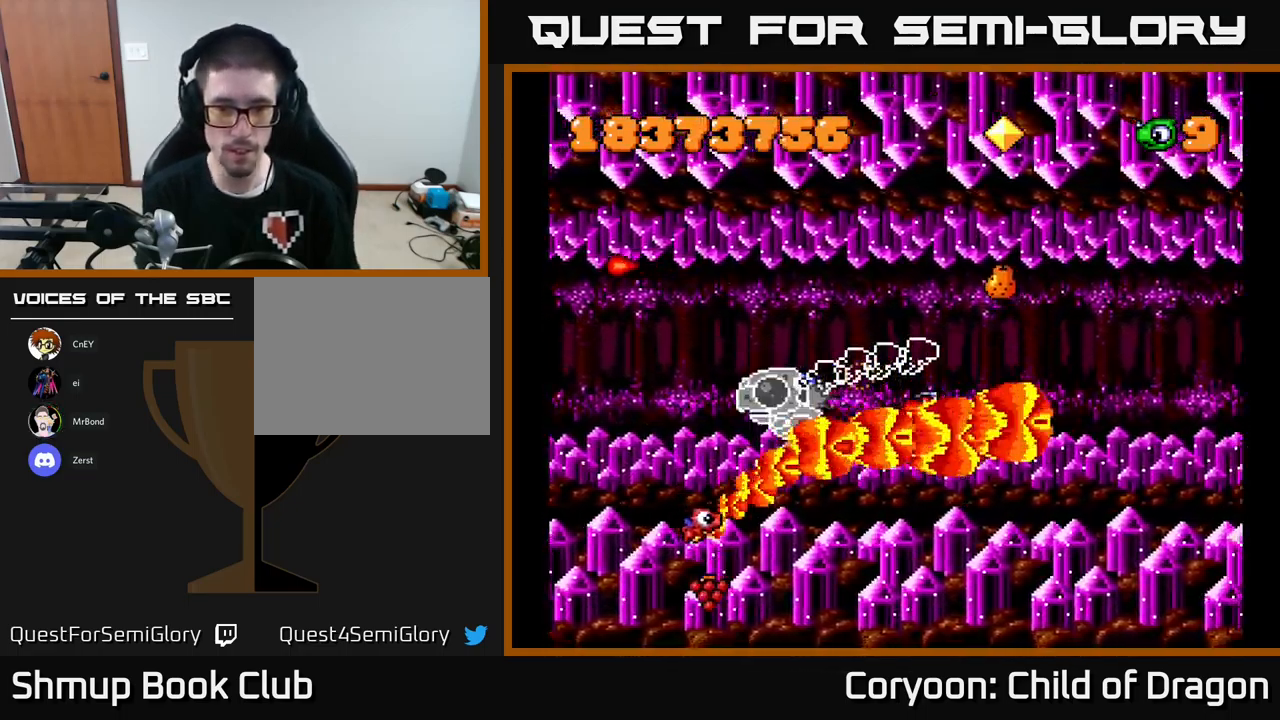
{"buttons": ["X", "DPAD_LEFT"], "events": [[116, "DPAD_RIGHT", "up"], [166, "DPAD_LEFT", "down"], [216, "DPAD_DOWN", "up"], [250, "DPAD_UP", "down"], [516, "DPAD_UP", "up"]]}
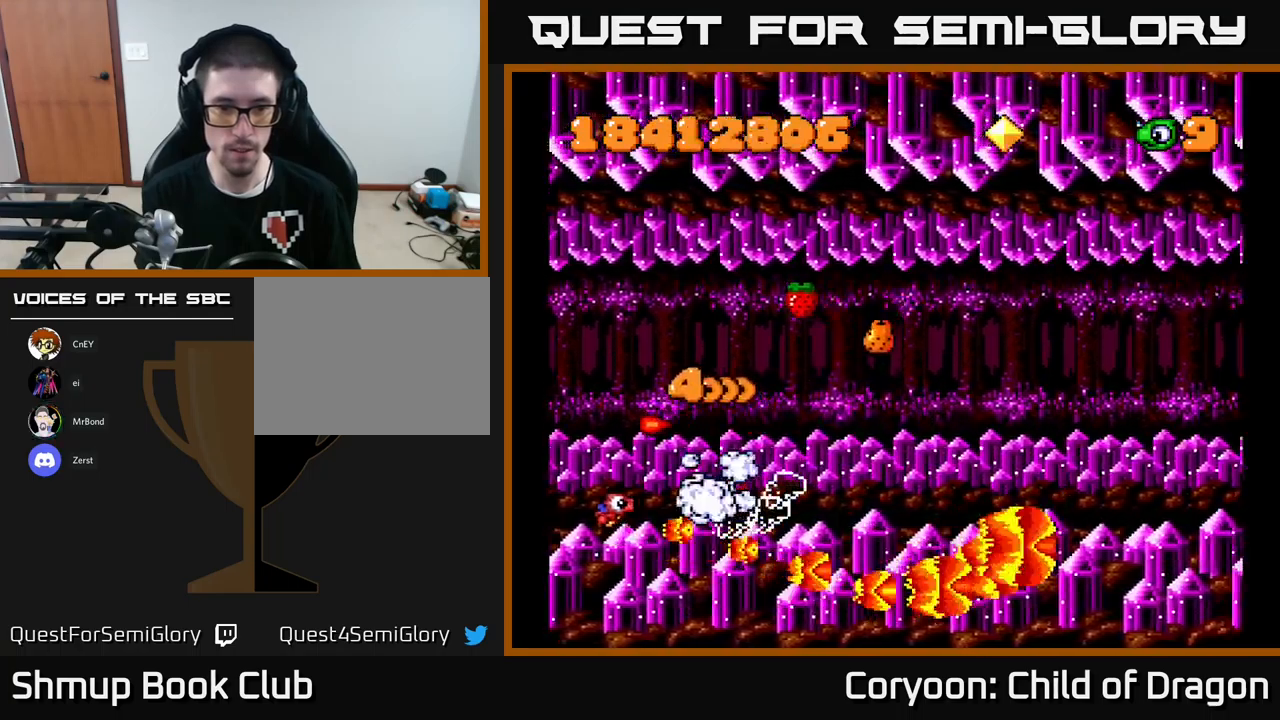
{"buttons": ["X", "DPAD_UP", "DPAD_RIGHT"], "events": [[150, "DPAD_UP", "down"], [217, "DPAD_LEFT", "up"], [317, "DPAD_RIGHT", "down"]]}
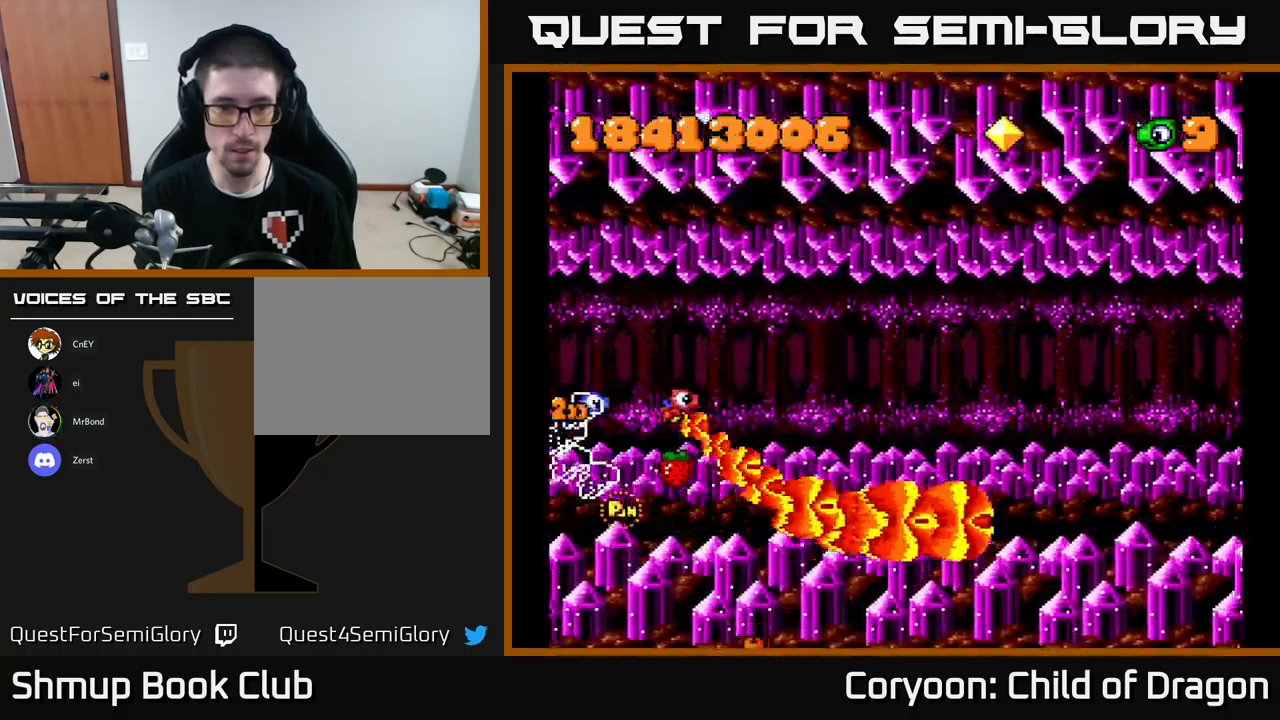
{"buttons": ["X", "DPAD_UP"], "events": [[17, "DPAD_UP", "up"], [50, "DPAD_DOWN", "down"], [50, "DPAD_RIGHT", "up"], [217, "DPAD_RIGHT", "down"], [334, "DPAD_DOWN", "up"], [367, "DPAD_UP", "down"], [384, "DPAD_RIGHT", "up"]]}
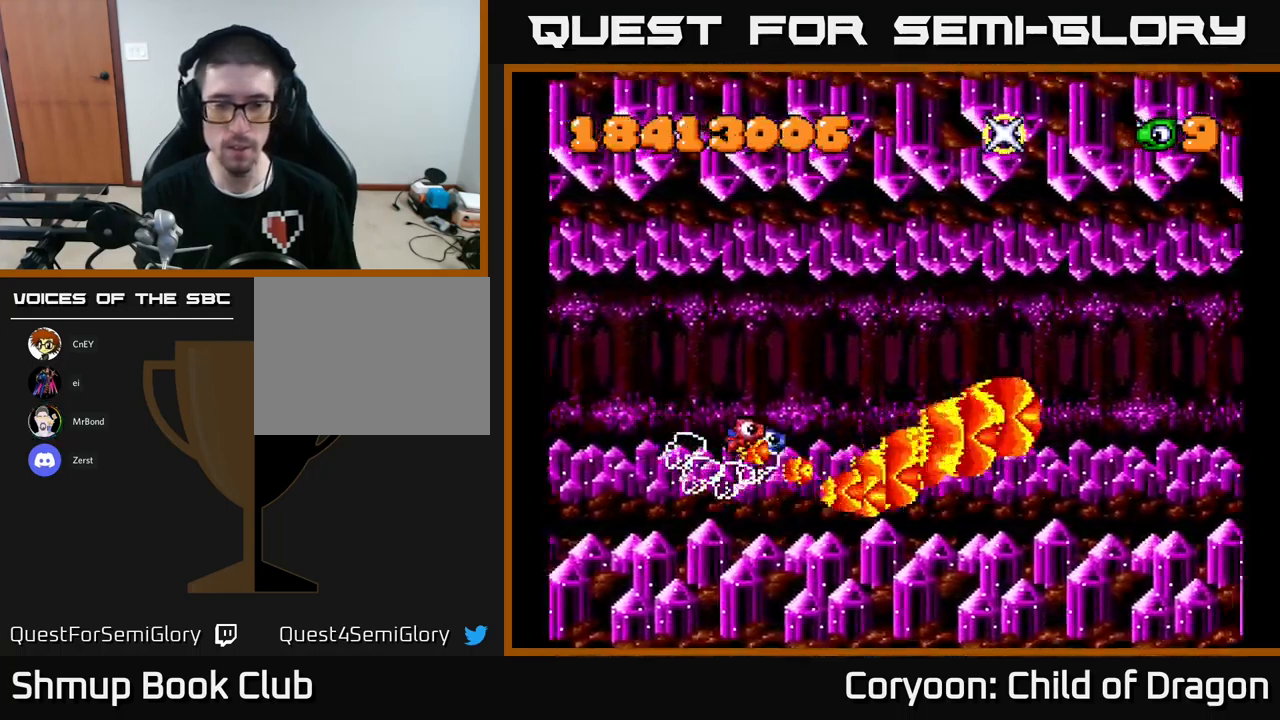
{"buttons": ["X", "DPAD_UP", "DPAD_RIGHT"], "events": [[84, "DPAD_RIGHT", "down"]]}
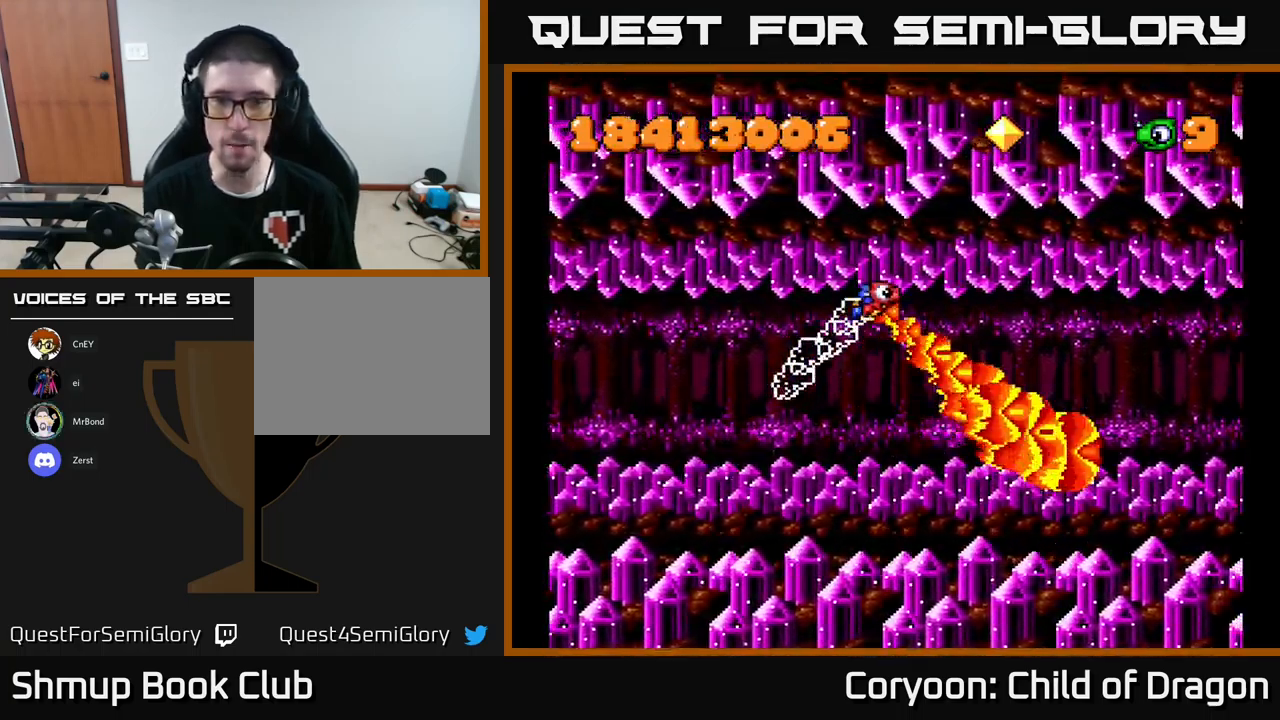
{"buttons": ["X"], "events": [[50, "DPAD_UP", "up"], [217, "DPAD_RIGHT", "up"]]}
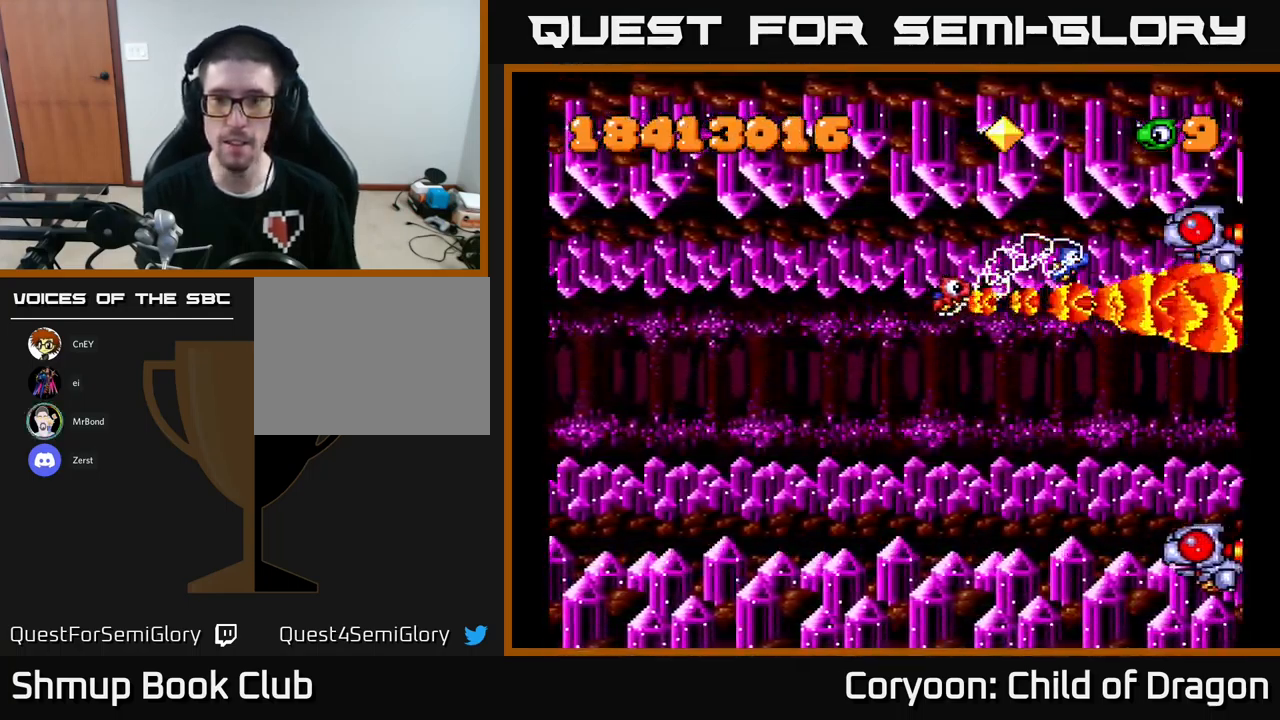
{"buttons": ["X", "DPAD_LEFT"], "events": [[167, "DPAD_UP", "down"], [200, "DPAD_LEFT", "down"], [350, "DPAD_UP", "up"]]}
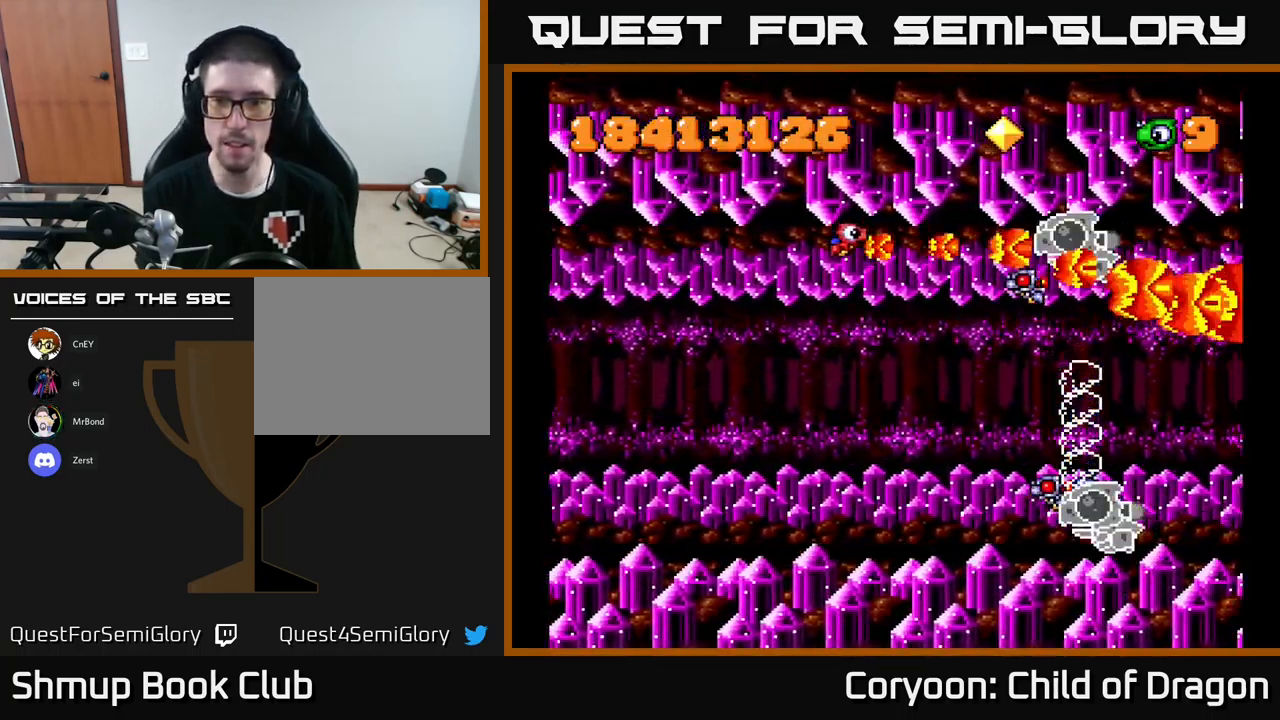
{"buttons": ["X", "DPAD_LEFT"], "events": []}
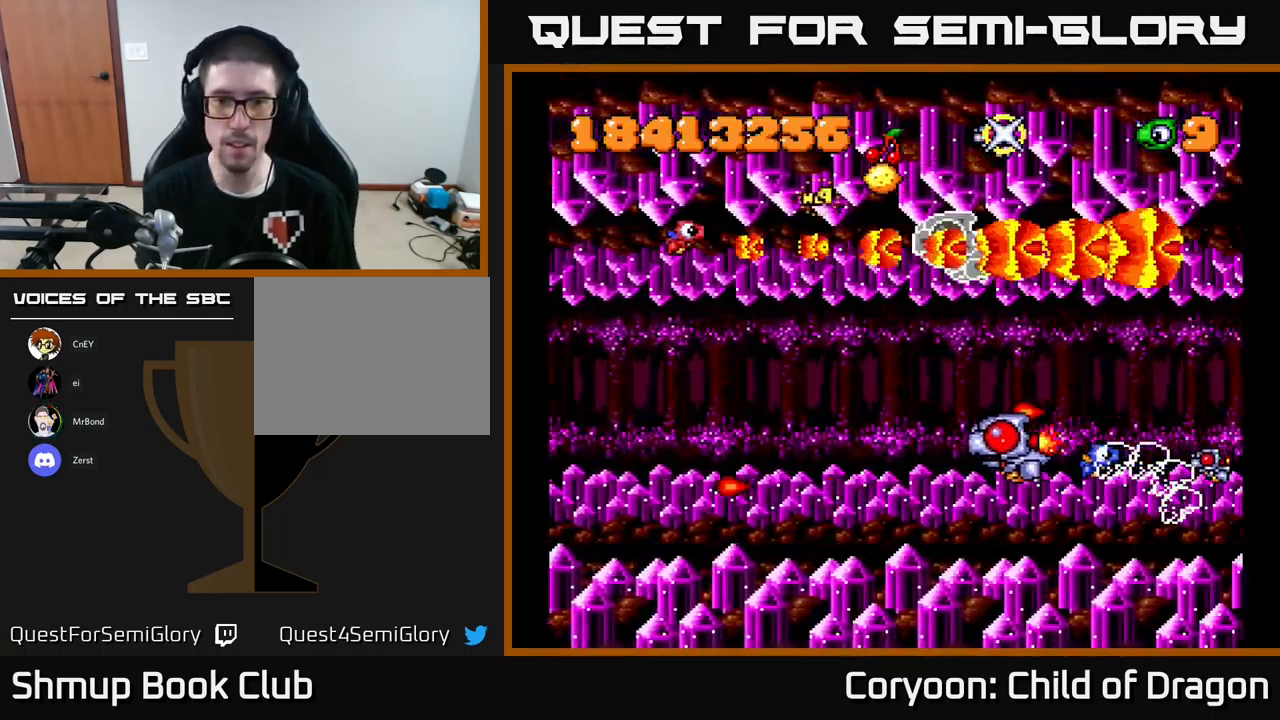
{"buttons": ["X"], "events": [[34, "DPAD_LEFT", "up"], [117, "DPAD_DOWN", "down"], [484, "DPAD_DOWN", "up"]]}